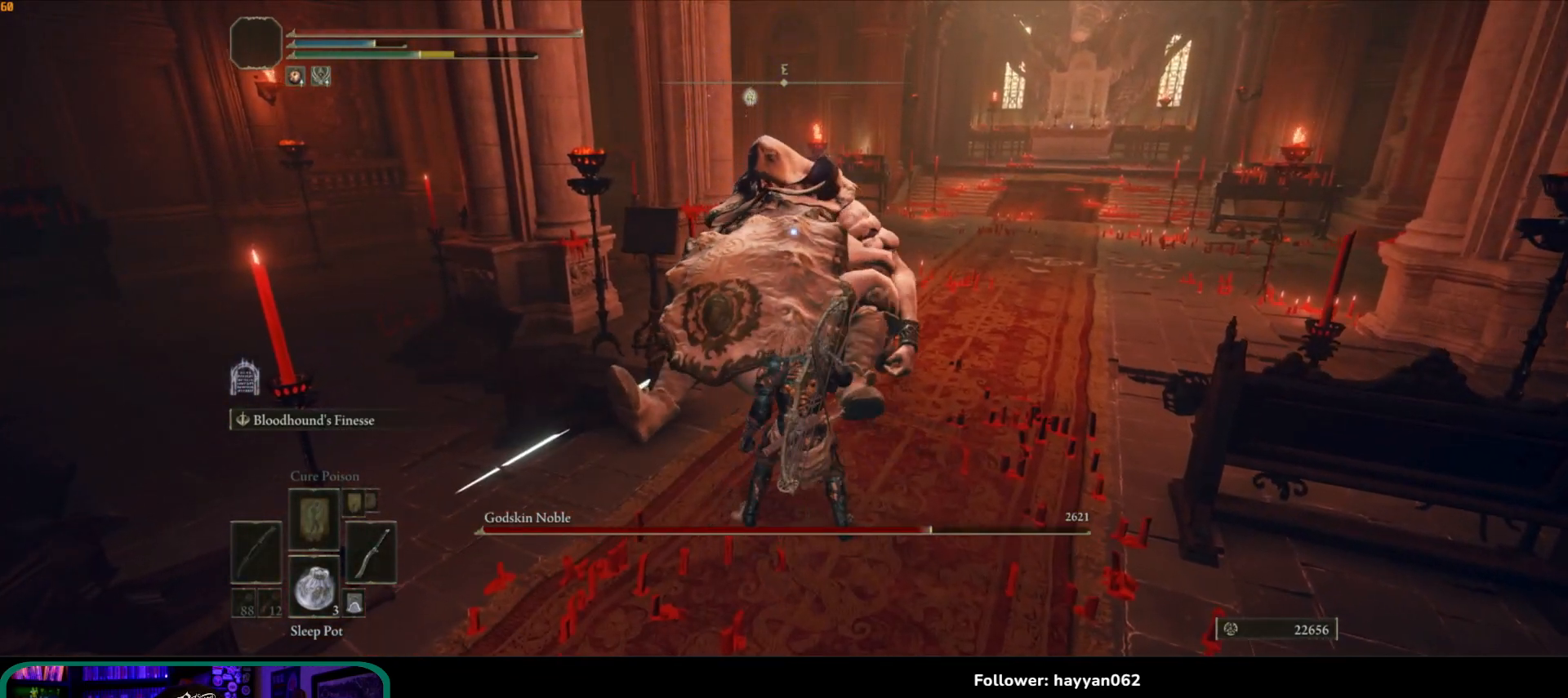
Gameplay with a controller (Xbox layout); each line is a JSON object with the inputs held at the frame after it (dt_ms = milliseconds from this image to that frame). "button_events" lists button changes between this image and that frame as [ms after this image, input, new state], when the widget could be followed in between (sticks are given only as held states). Not read: L3.
{"dt_ms": 500, "buttons": [], "left_stick": "up", "right_stick": "center", "button_events": []}
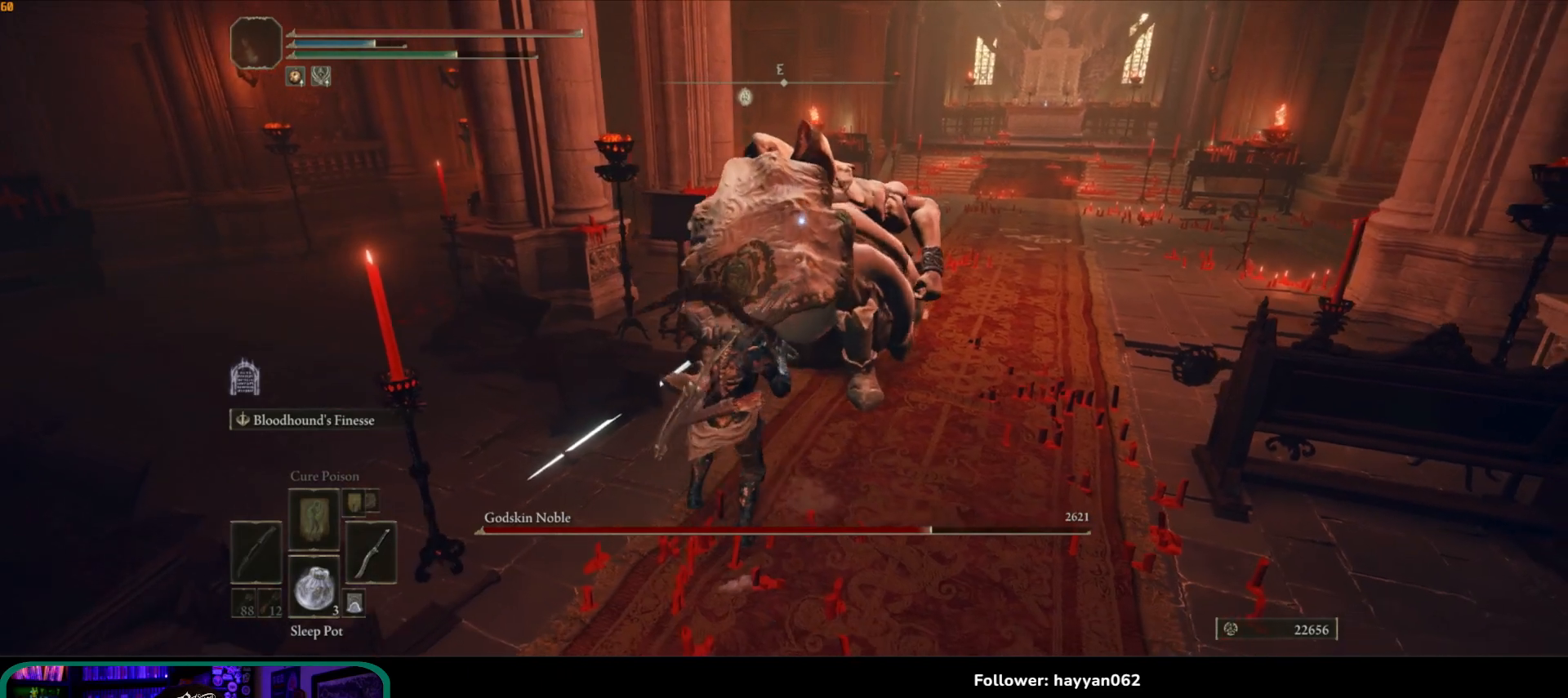
{"dt_ms": 1000, "buttons": [], "left_stick": "up-right", "right_stick": "center"}
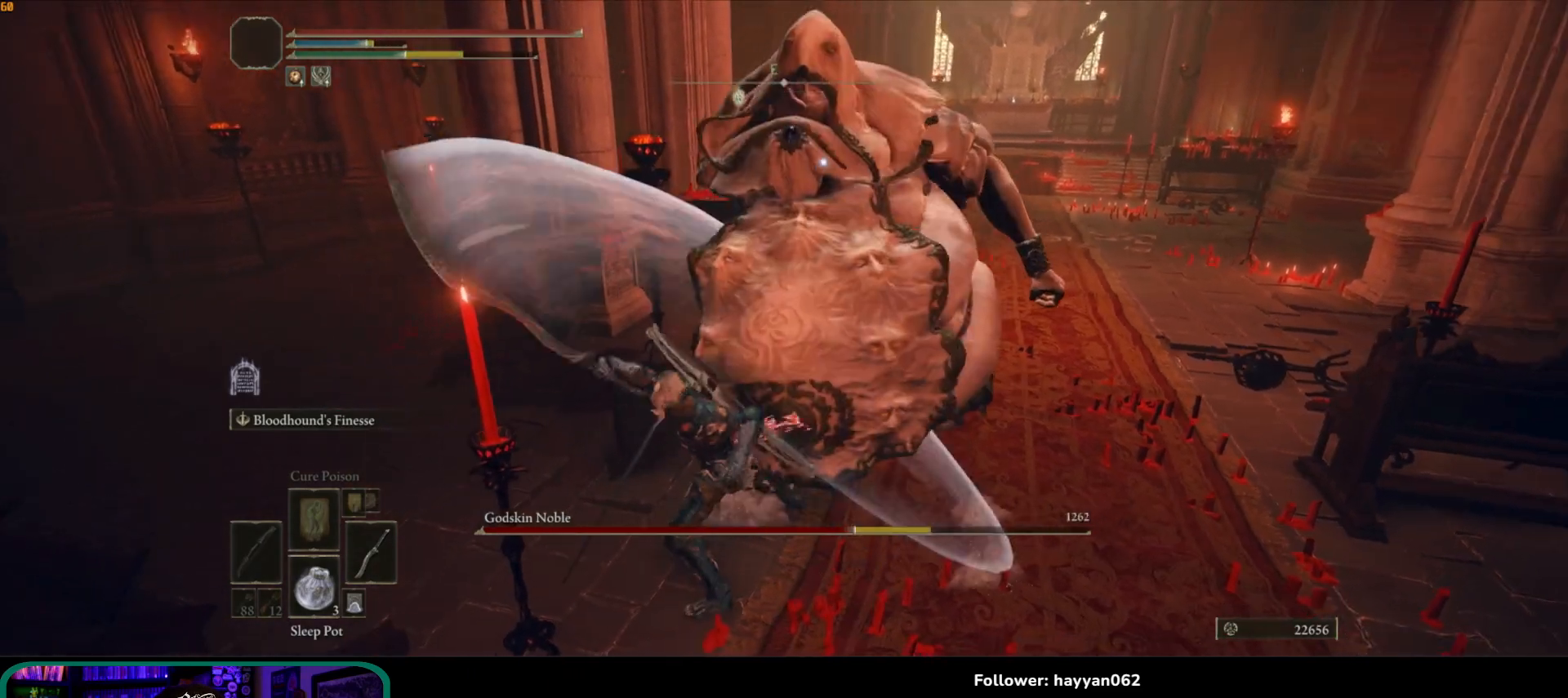
{"dt_ms": 500, "buttons": [], "left_stick": "up-right", "right_stick": "center", "button_events": []}
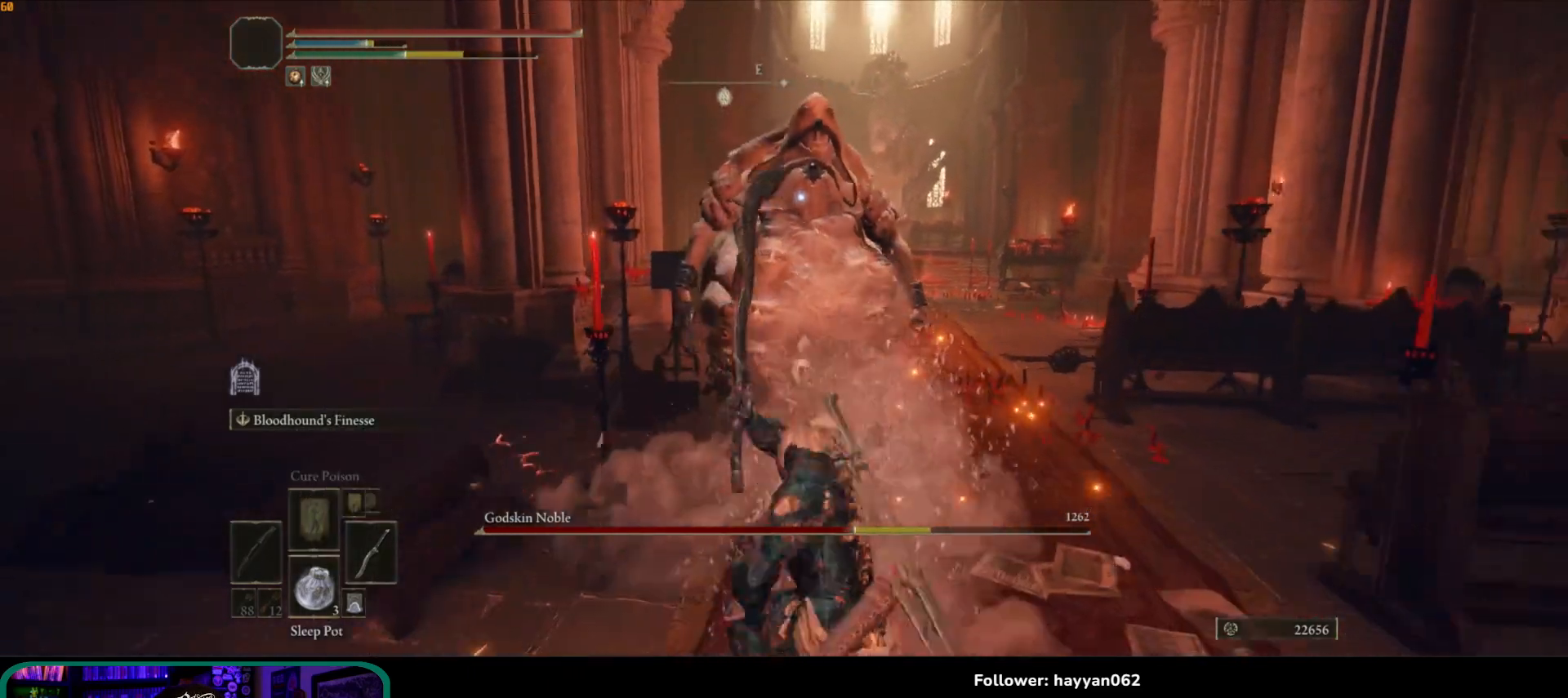
{"dt_ms": 1000, "buttons": [], "left_stick": "up-right", "right_stick": "center"}